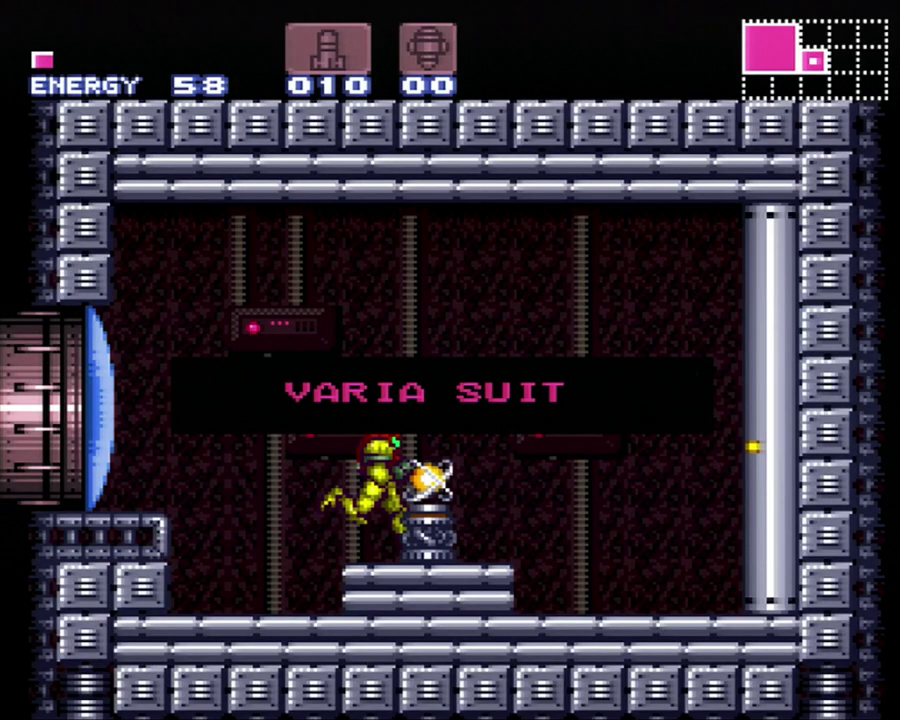
Gameplay with a controller (Nintendo layout); each line is a JSON object with the inputs held at the frame after it. "events" lists button and stick changes between this image and that frame as [ms after this image, input, new state], when the widget could be followed in between. Not read: L3 R3.
{"buttons": ["A", "DPAD_RIGHT"], "events": []}
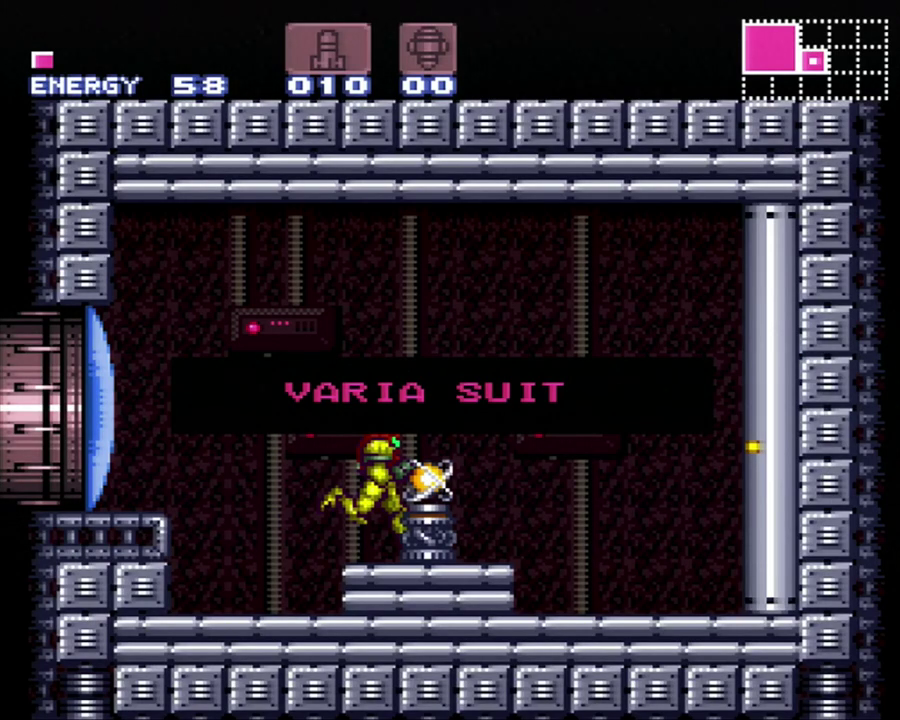
{"buttons": ["A", "DPAD_RIGHT"], "events": []}
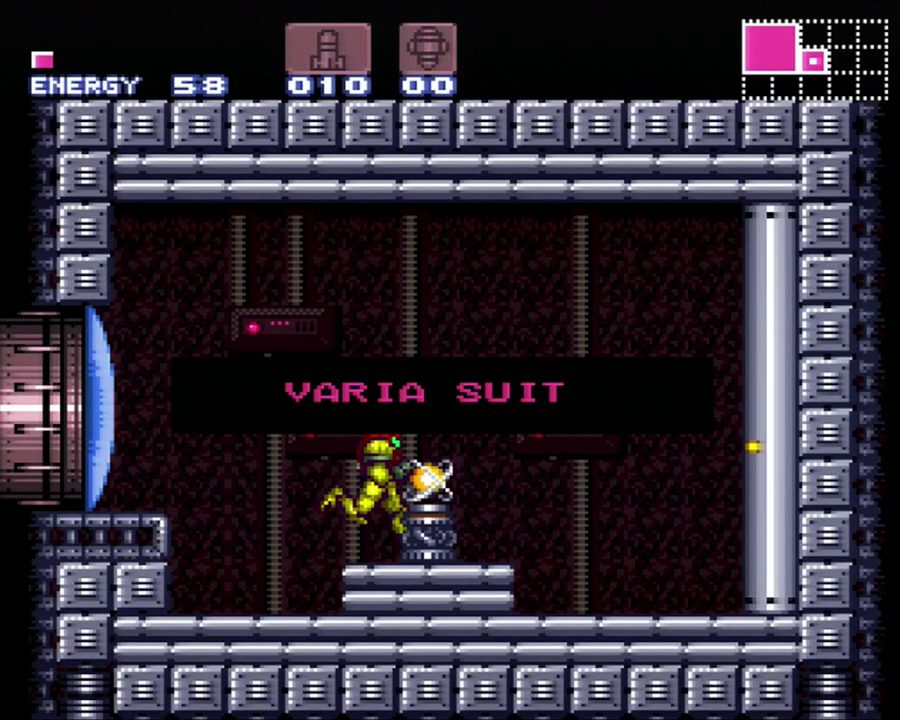
{"buttons": ["A", "DPAD_RIGHT"], "events": []}
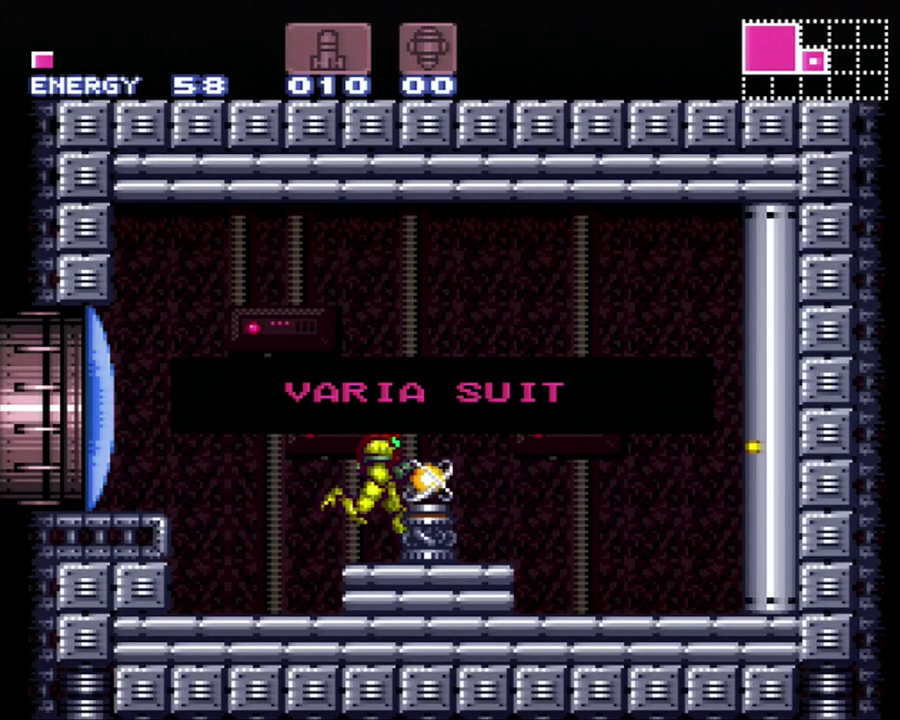
{"buttons": ["A", "DPAD_RIGHT"], "events": []}
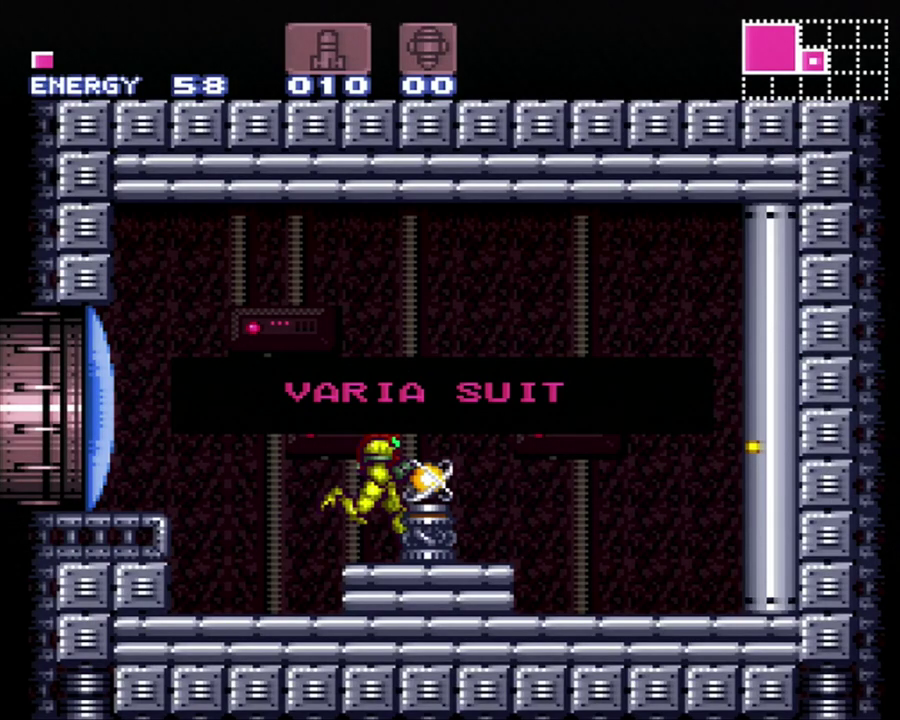
{"buttons": ["A", "DPAD_RIGHT"], "events": []}
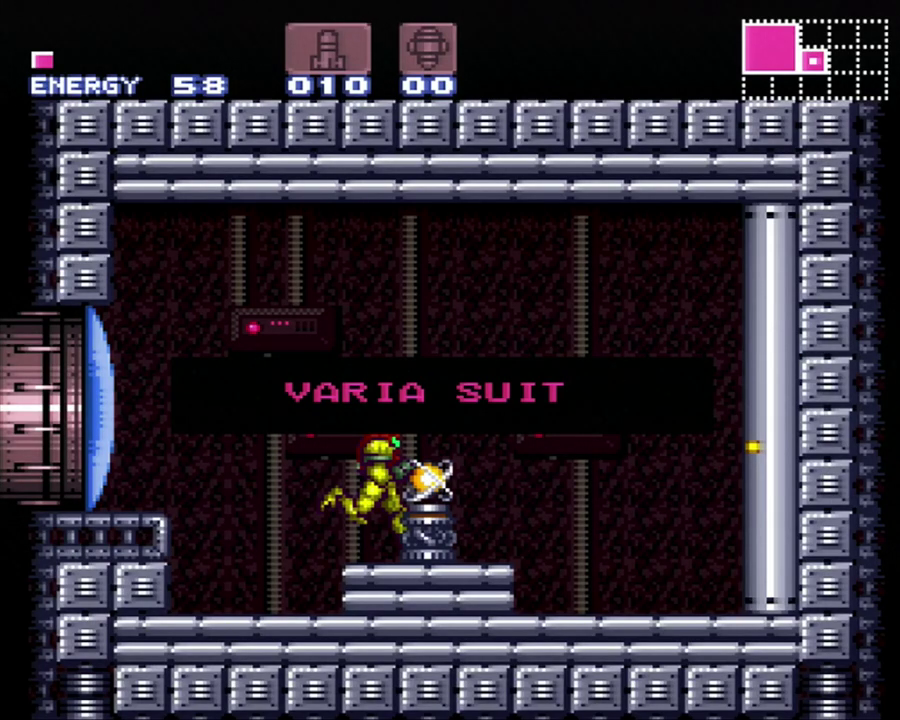
{"buttons": ["A", "DPAD_RIGHT"], "events": []}
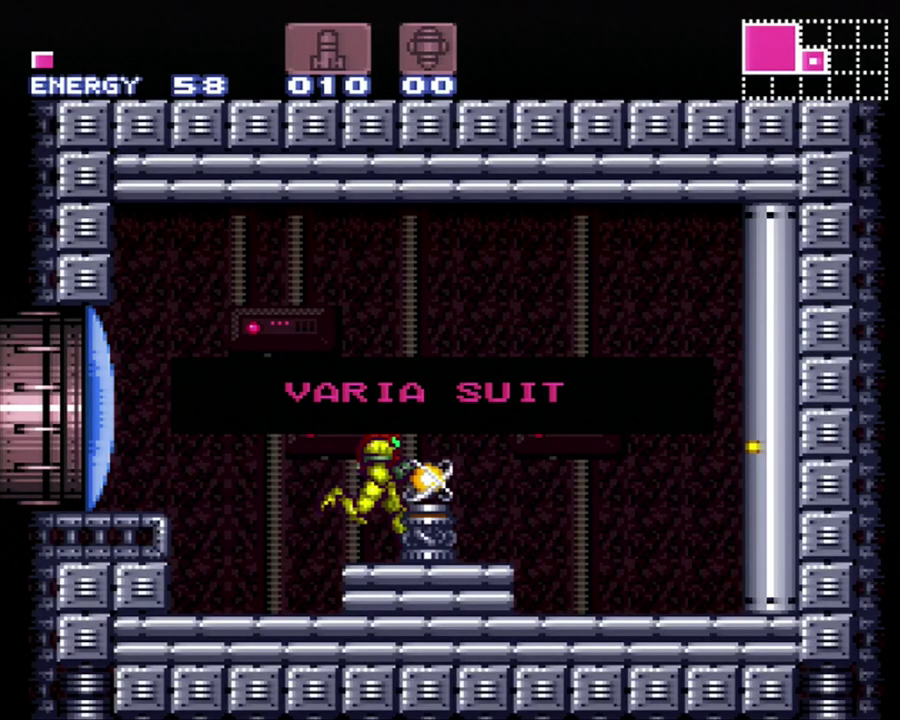
{"buttons": [], "events": [[500, "A", "up"], [500, "DPAD_RIGHT", "up"]]}
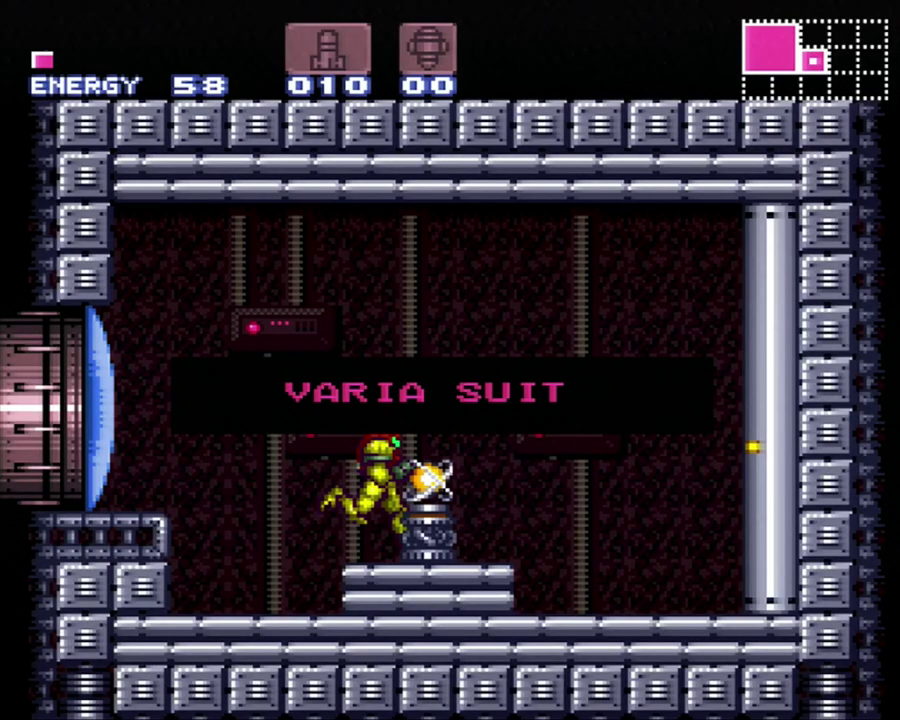
{"buttons": ["DPAD_LEFT"], "events": [[350, "DPAD_LEFT", "down"]]}
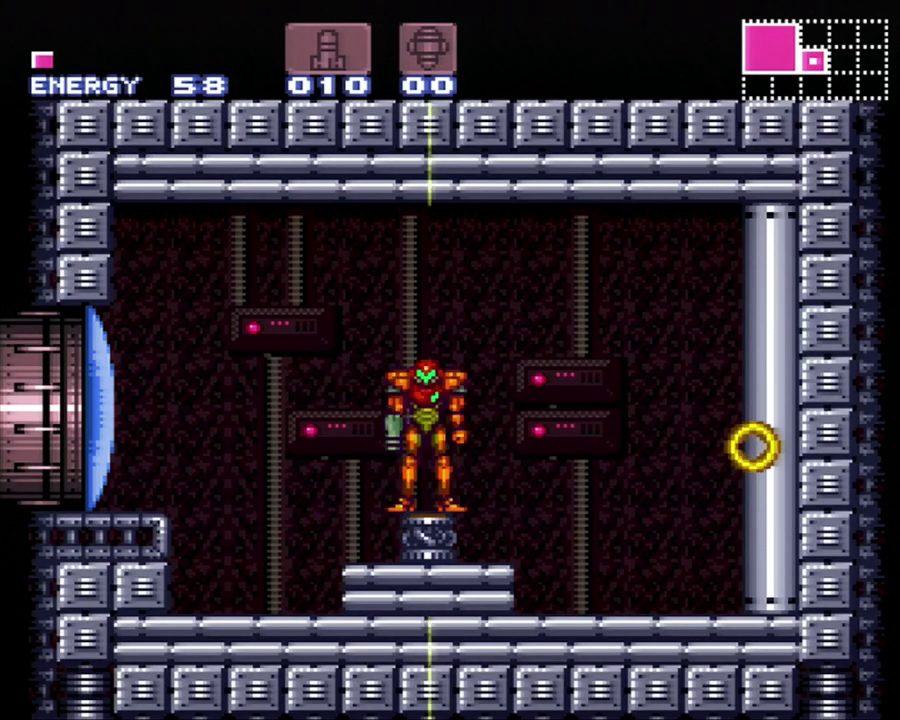
{"buttons": [], "events": [[217, "DPAD_LEFT", "up"]]}
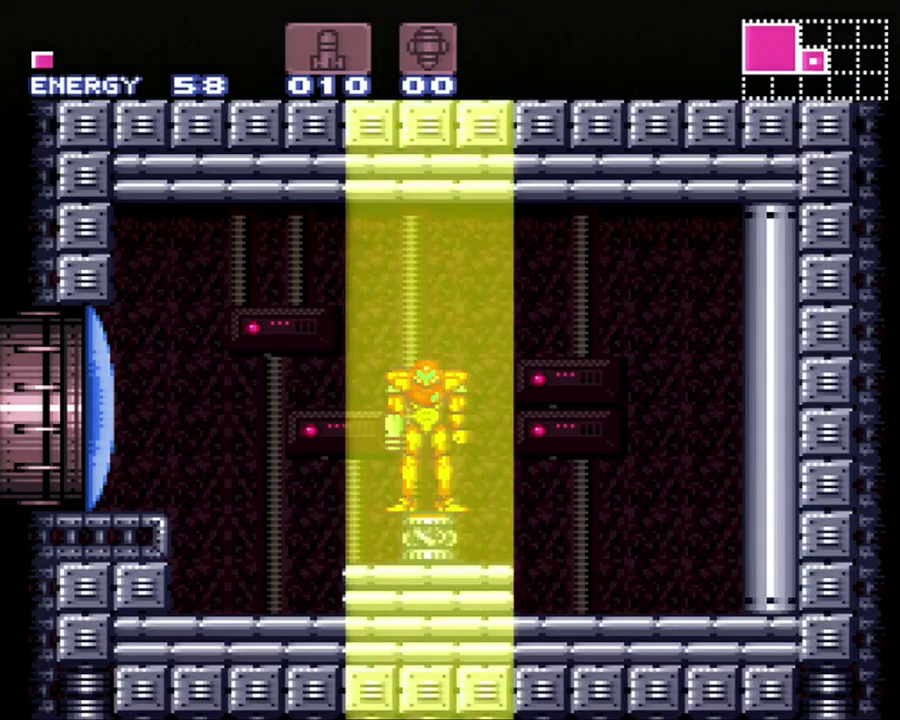
{"buttons": ["DPAD_LEFT"], "events": [[267, "DPAD_LEFT", "down"]]}
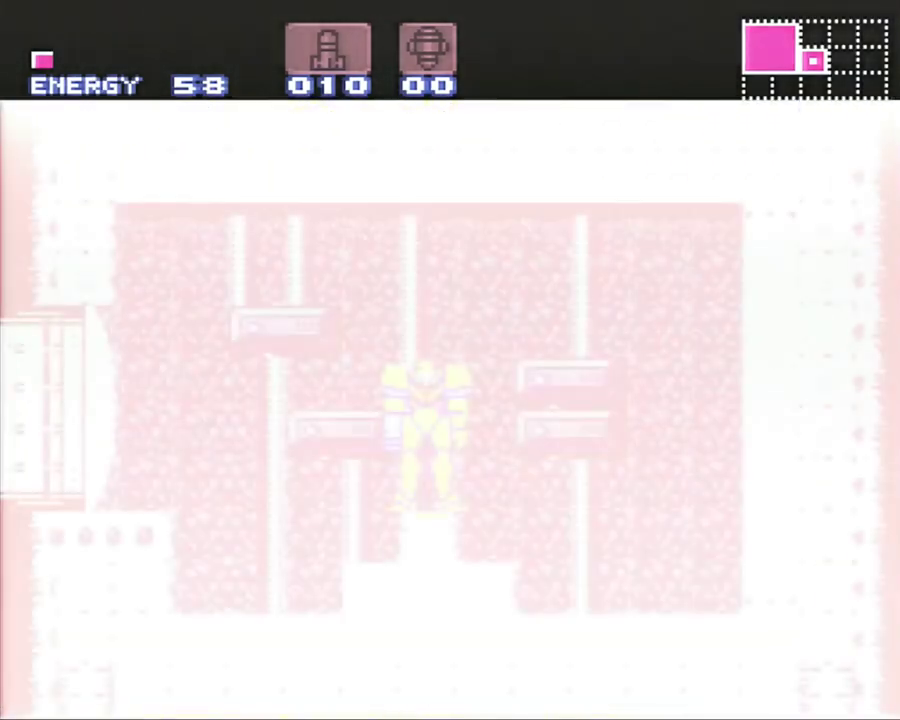
{"buttons": ["A", "DPAD_LEFT"], "events": [[33, "A", "down"]]}
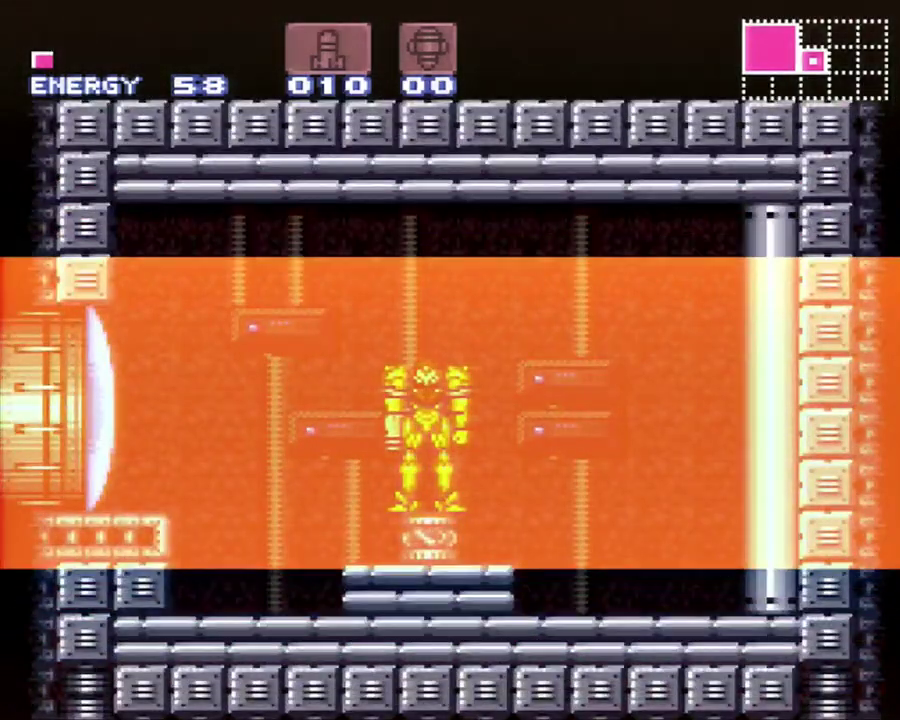
{"buttons": ["A", "DPAD_LEFT"], "events": []}
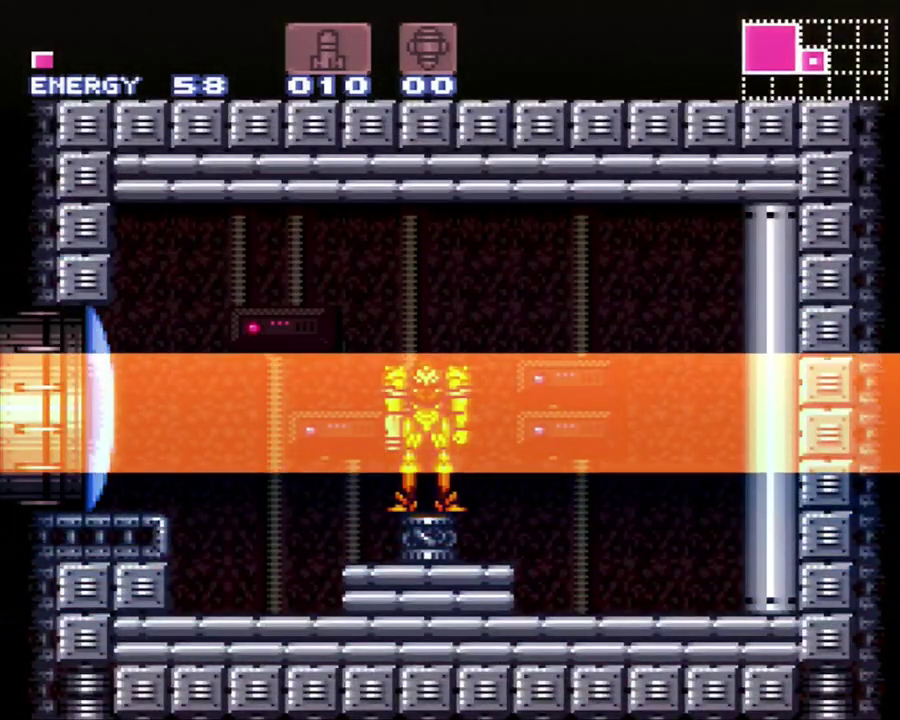
{"buttons": ["A", "DPAD_LEFT"], "events": []}
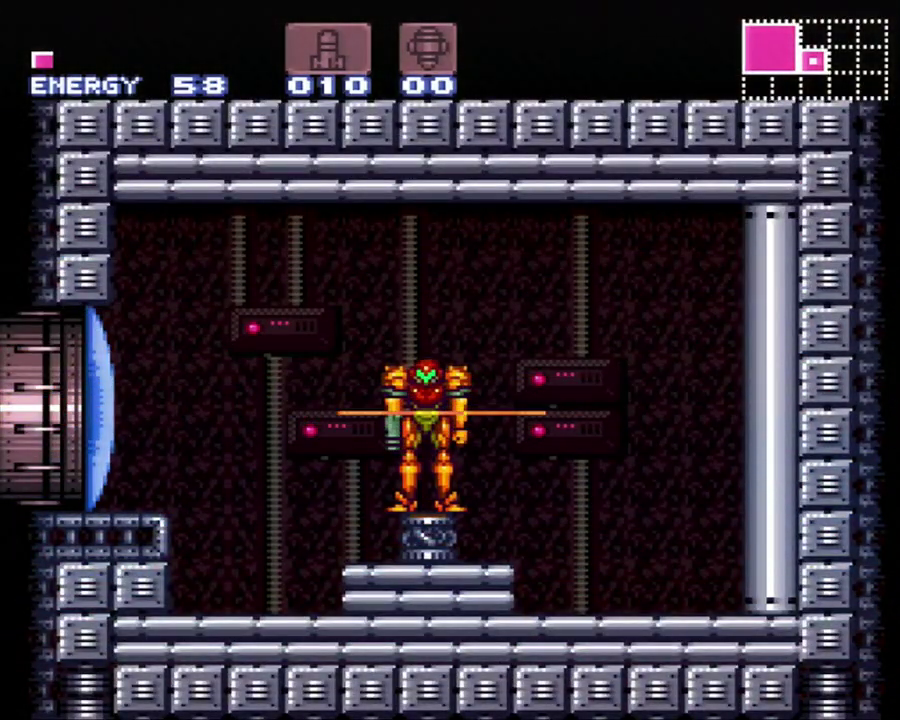
{"buttons": ["A", "DPAD_LEFT"], "events": [[283, "Y", "down"], [467, "Y", "up"]]}
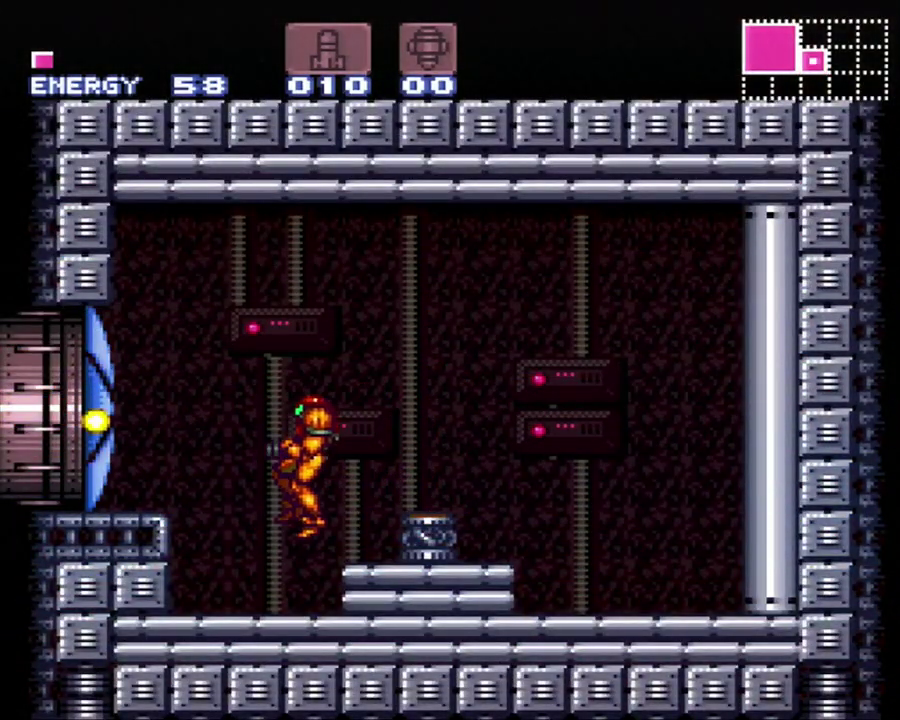
{"buttons": ["A", "DPAD_LEFT"], "events": [[67, "DPAD_LEFT", "up"], [283, "DPAD_LEFT", "down"], [317, "B", "down"], [450, "B", "up"]]}
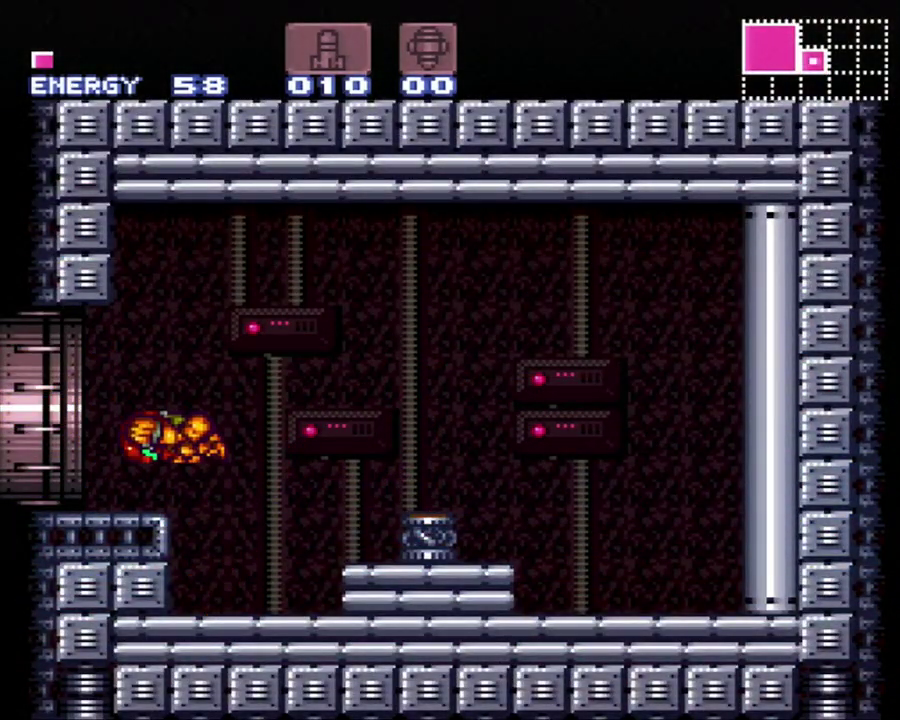
{"buttons": ["A", "DPAD_LEFT"], "events": []}
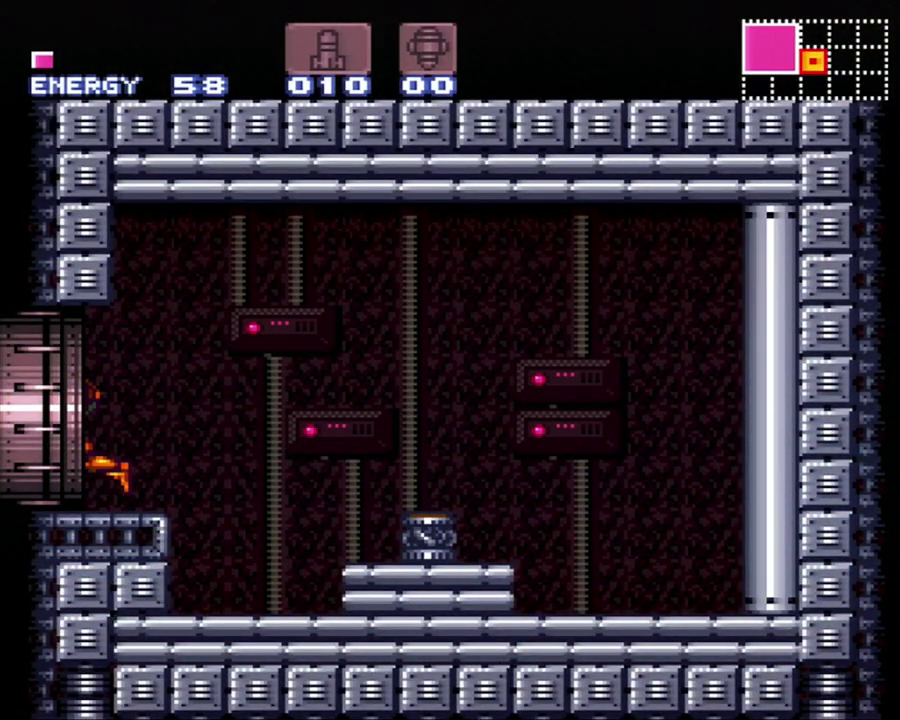
{"buttons": ["A", "DPAD_LEFT"], "events": []}
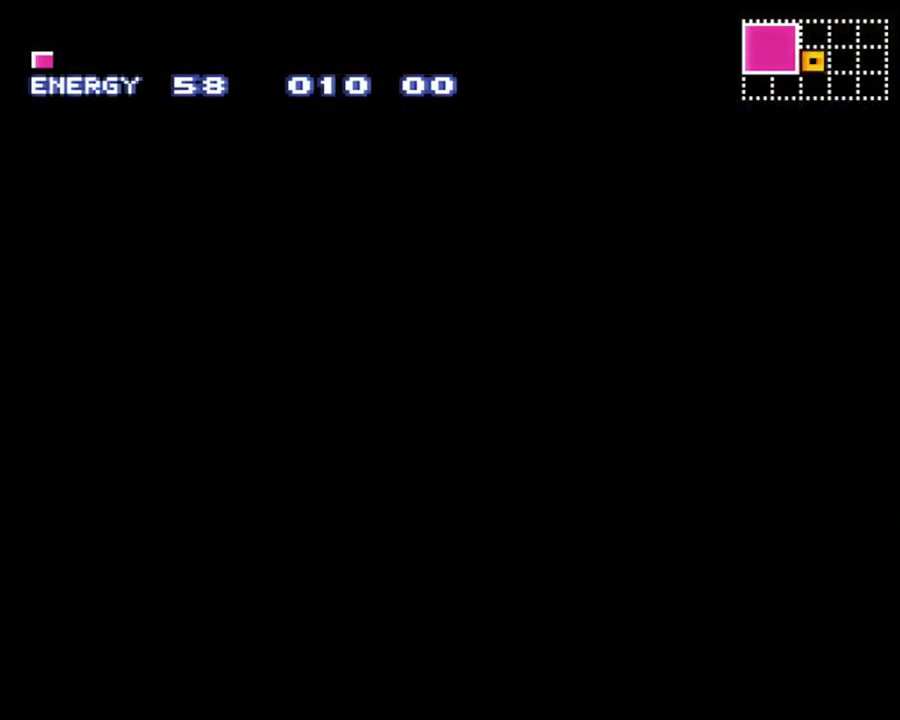
{"buttons": ["A", "DPAD_LEFT"], "events": []}
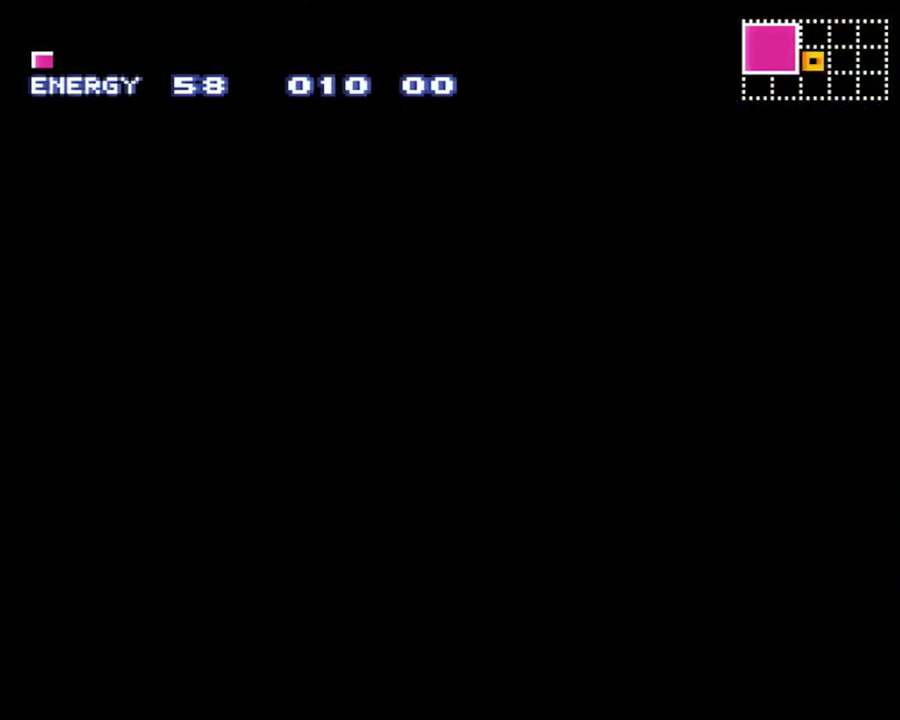
{"buttons": ["A", "DPAD_LEFT"], "events": []}
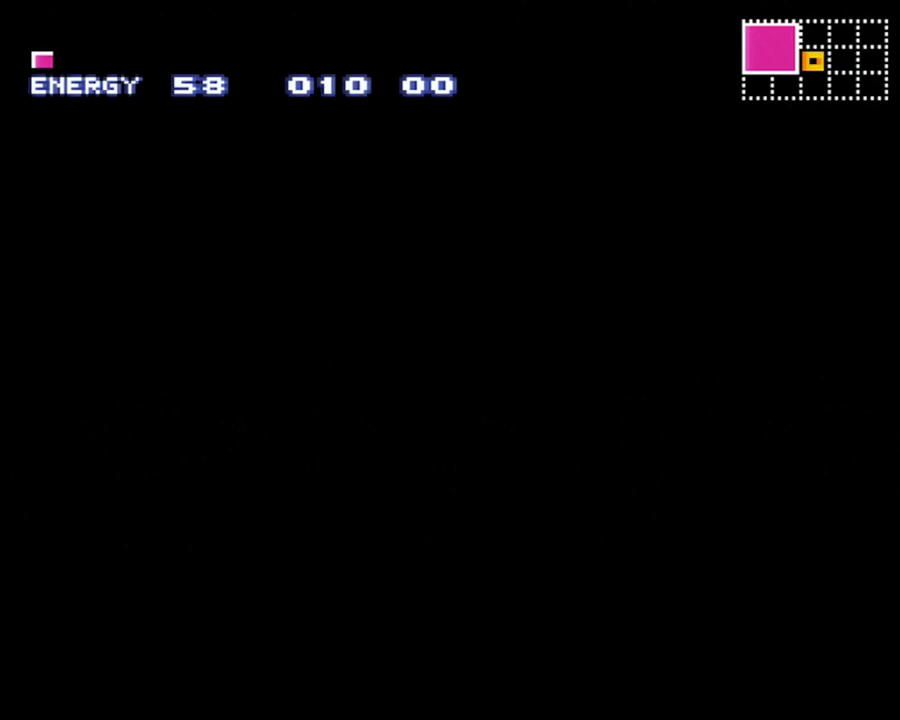
{"buttons": ["A", "DPAD_LEFT"], "events": []}
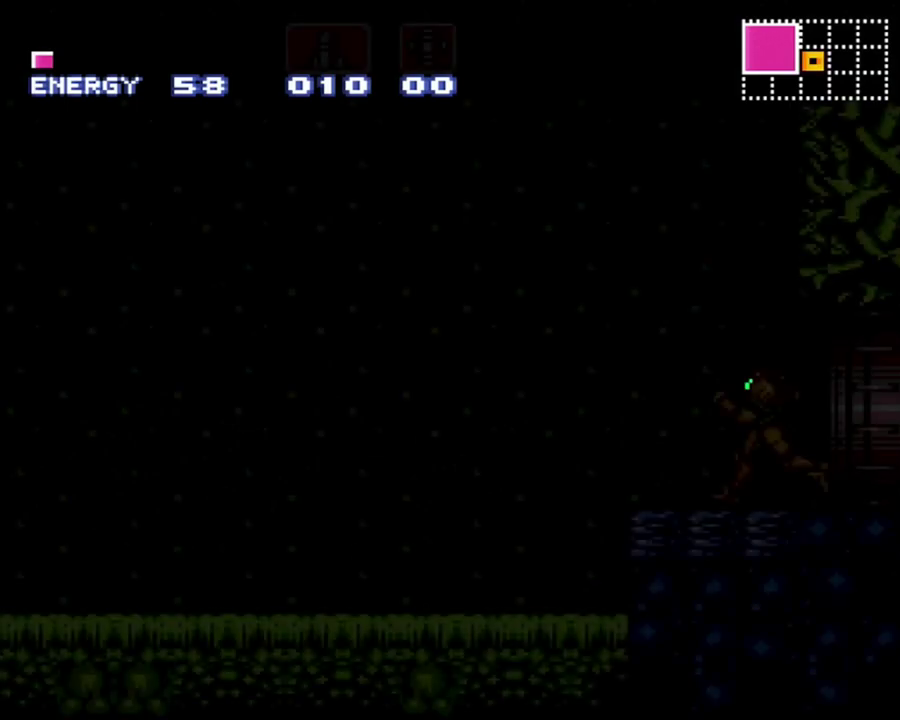
{"buttons": ["A", "DPAD_LEFT"], "events": []}
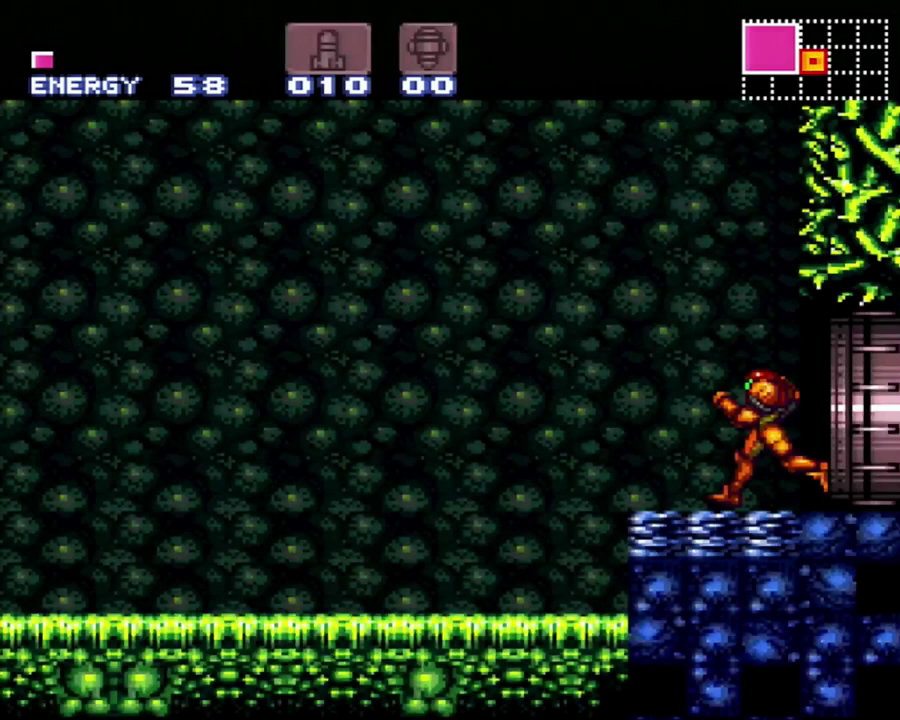
{"buttons": ["A", "DPAD_LEFT"], "events": []}
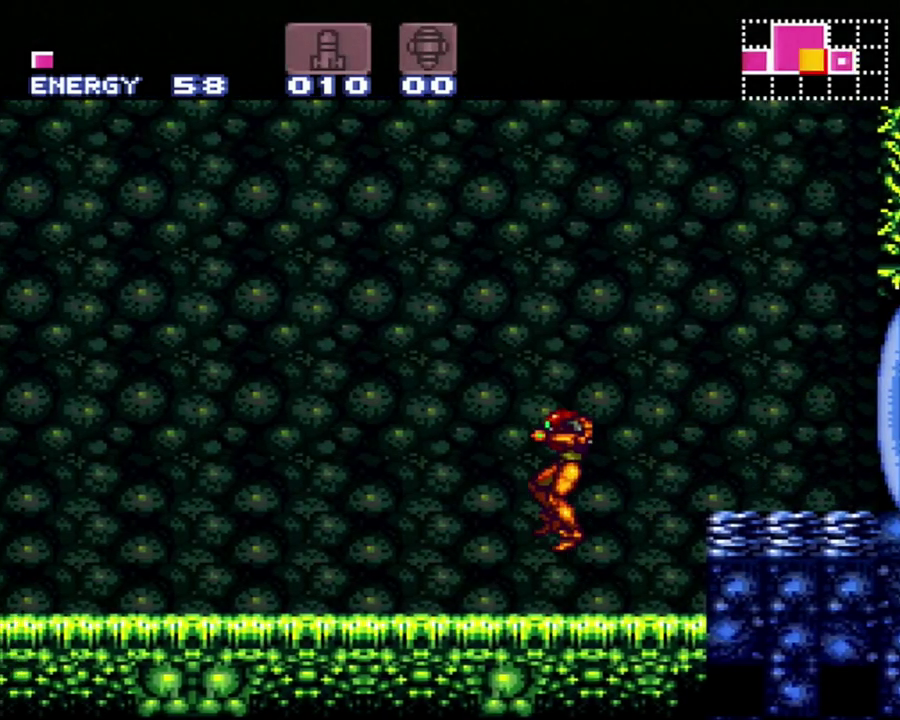
{"buttons": ["A", "L1", "R1", "DPAD_LEFT"], "events": [[250, "L1", "down"], [283, "R1", "down"], [317, "L1", "up"], [350, "R1", "up"], [400, "L1", "down"], [450, "R1", "down"]]}
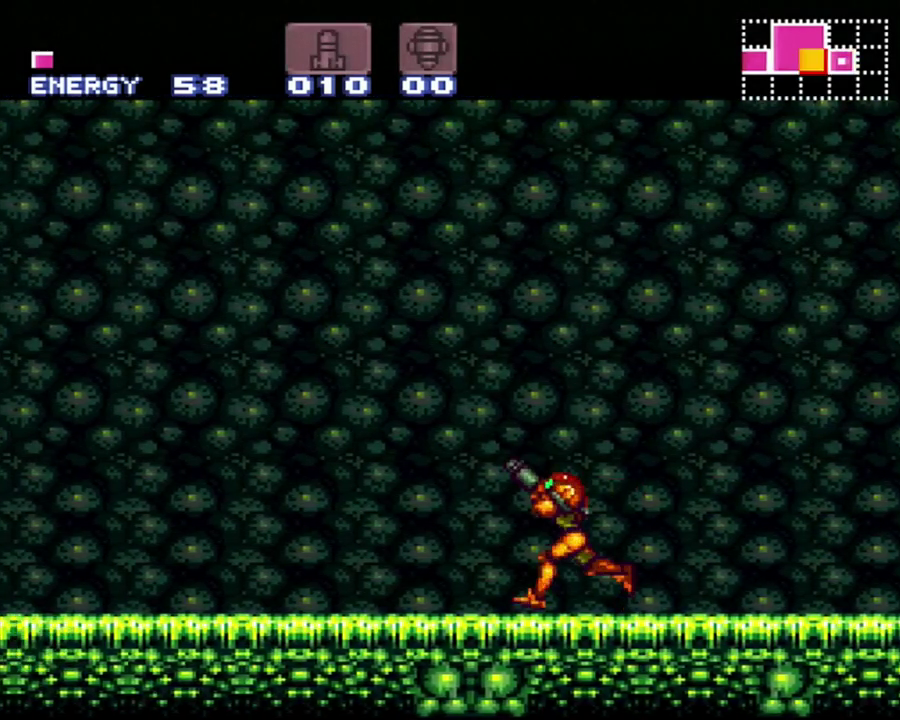
{"buttons": ["A", "DPAD_LEFT"], "events": [[17, "L1", "up"], [17, "R1", "up"], [317, "Y", "down"], [467, "Y", "up"]]}
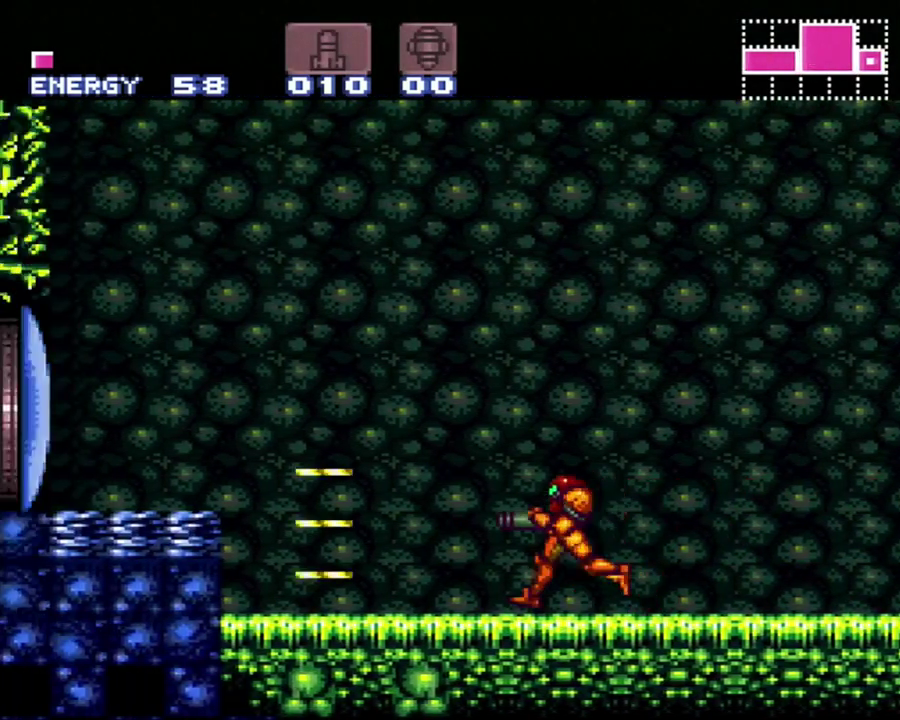
{"buttons": ["A", "DPAD_LEFT"], "events": [[133, "B", "down"], [333, "B", "up"]]}
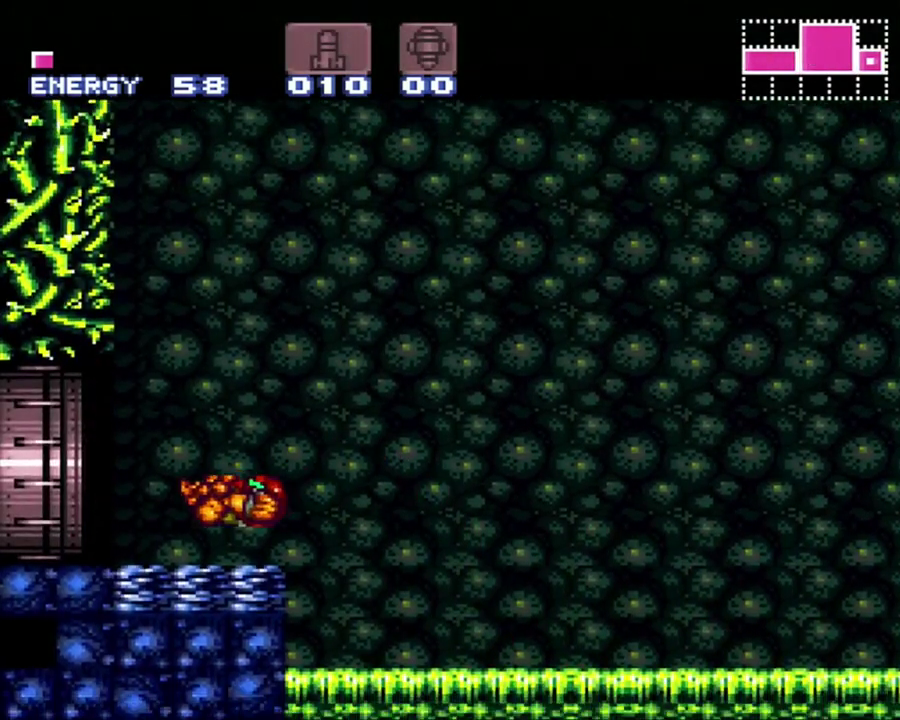
{"buttons": ["A", "DPAD_LEFT"], "events": []}
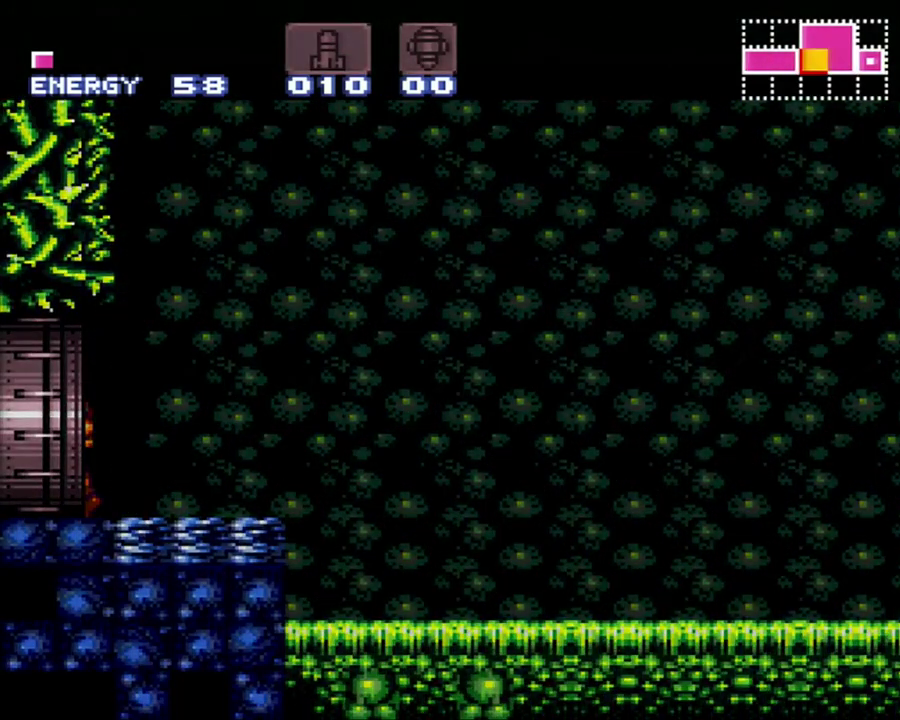
{"buttons": ["A", "DPAD_LEFT"], "events": []}
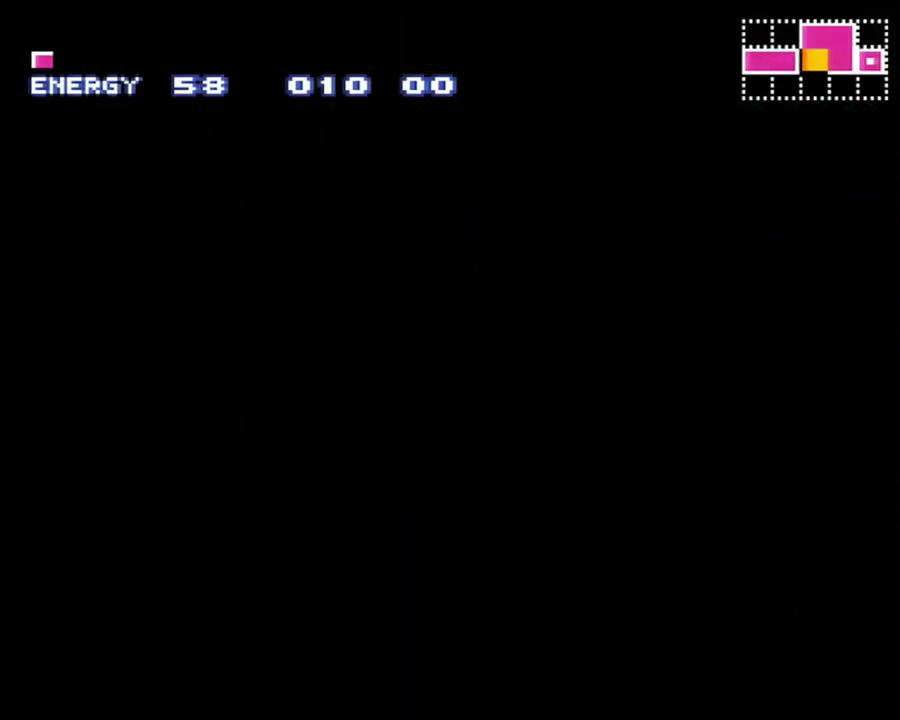
{"buttons": ["A", "DPAD_LEFT"], "events": []}
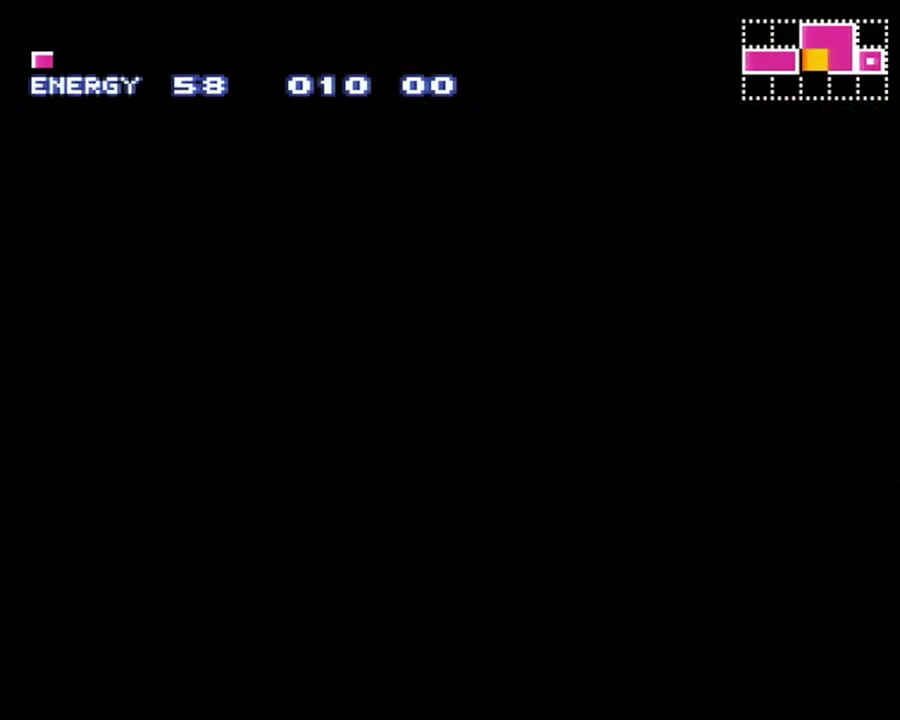
{"buttons": ["A", "DPAD_LEFT"], "events": []}